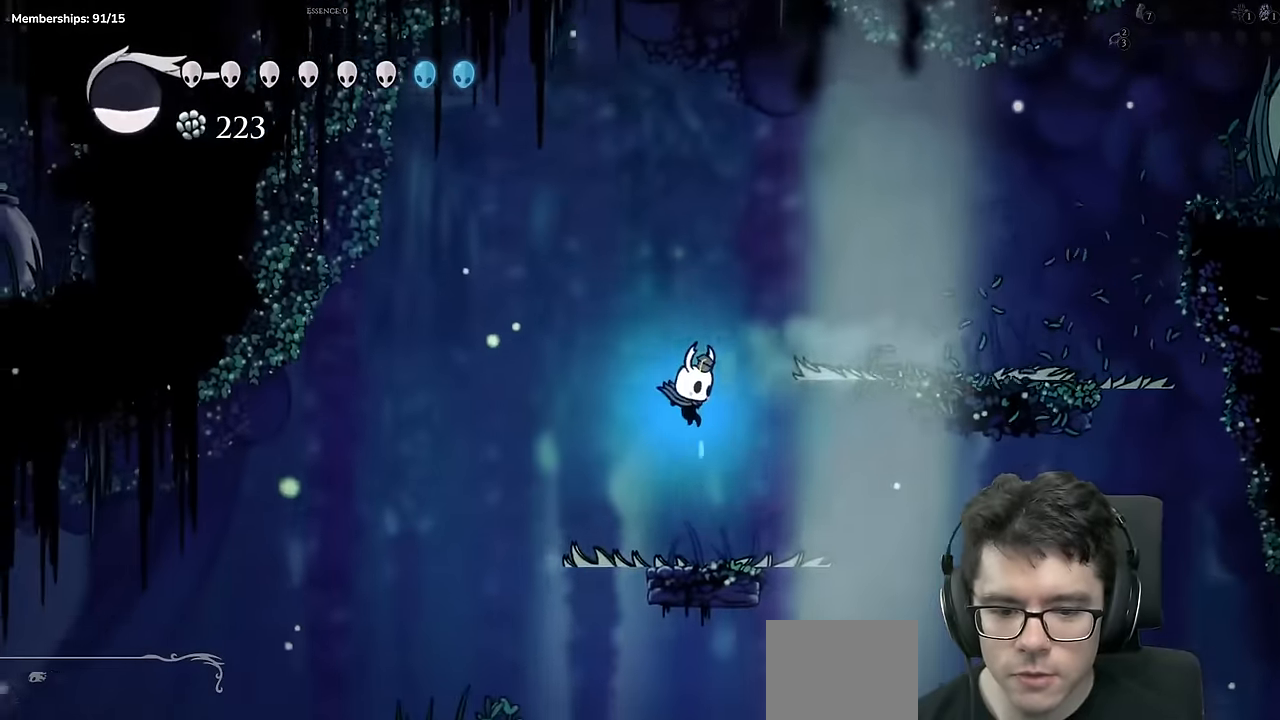
Gameplay with a controller (Xbox layout); each line is a JSON object with the inputs held at the frame after it. "events" lists button and stick changes between this image and that frame as [ms after this image, input, new state], when the widget could be followed in between. Not read: L3 R3.
{"buttons": ["DPAD_LEFT"], "left_stick": "center", "right_stick": "center", "events": [[50, "DPAD_RIGHT", "up"], [100, "DPAD_LEFT", "down"], [200, "R2", "down"], [450, "R2", "up"]]}
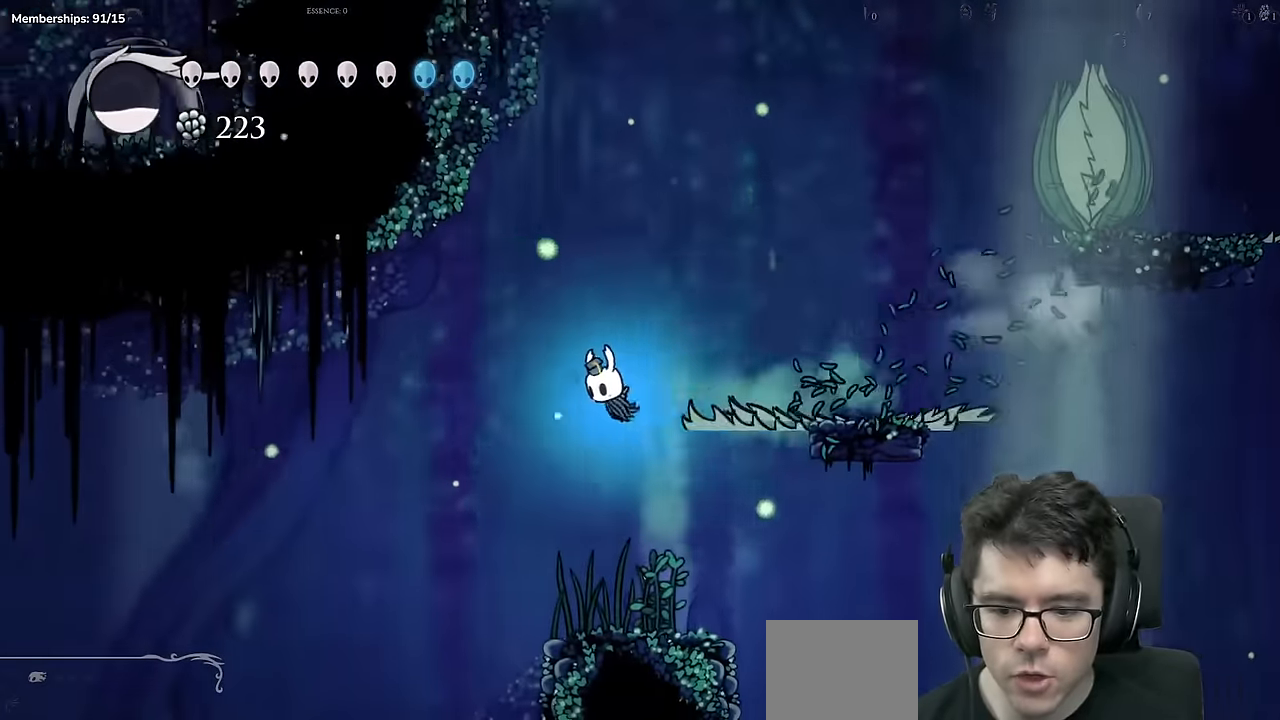
{"buttons": [], "left_stick": "center", "right_stick": "center"}
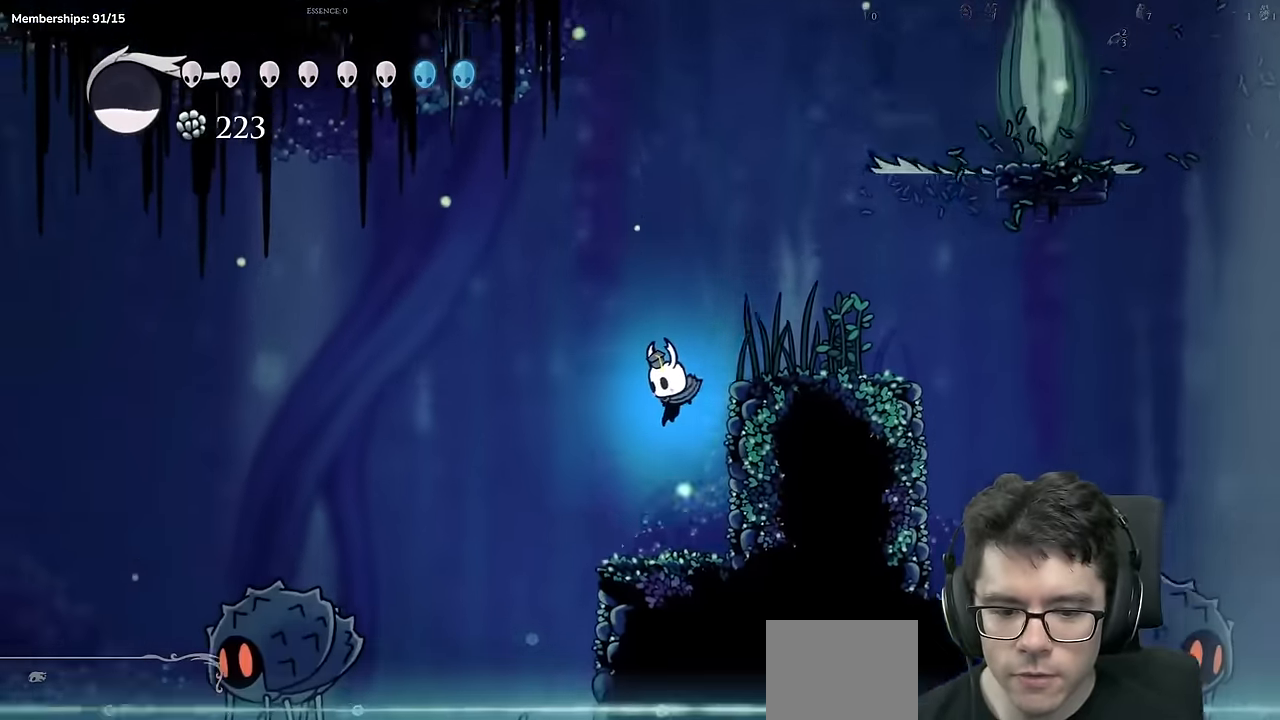
{"buttons": ["A", "DPAD_LEFT"], "left_stick": "down-left", "right_stick": "center"}
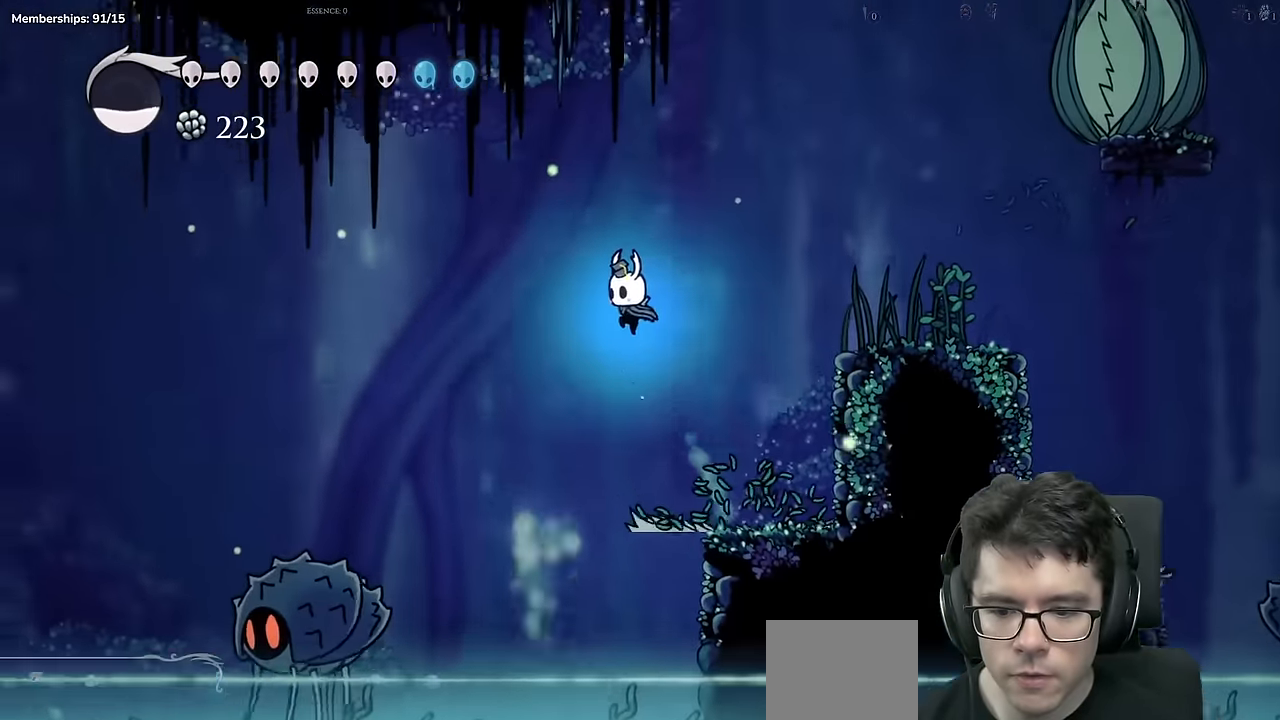
{"buttons": ["DPAD_LEFT"], "left_stick": "center", "right_stick": "center", "events": [[17, "left_stick", "center"], [101, "A", "up"], [217, "R2", "down"], [468, "R2", "up"]]}
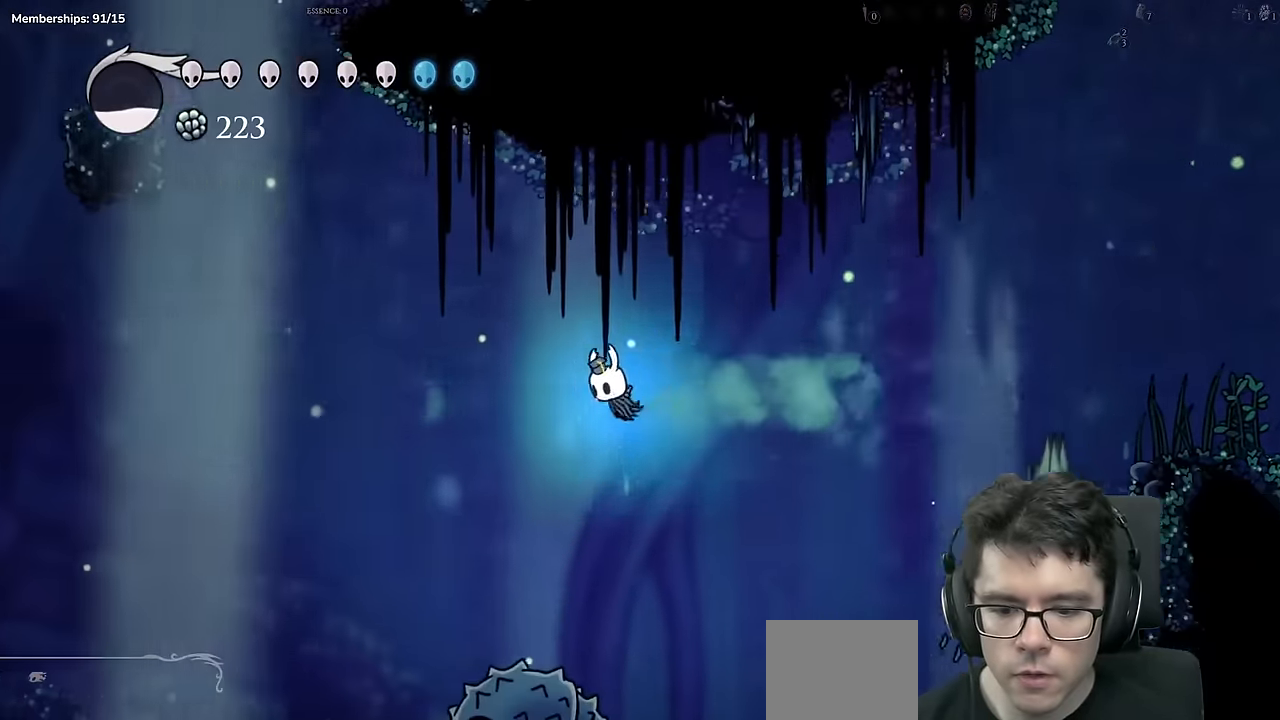
{"buttons": ["X", "DPAD_DOWN", "DPAD_LEFT"], "left_stick": "center", "right_stick": "center"}
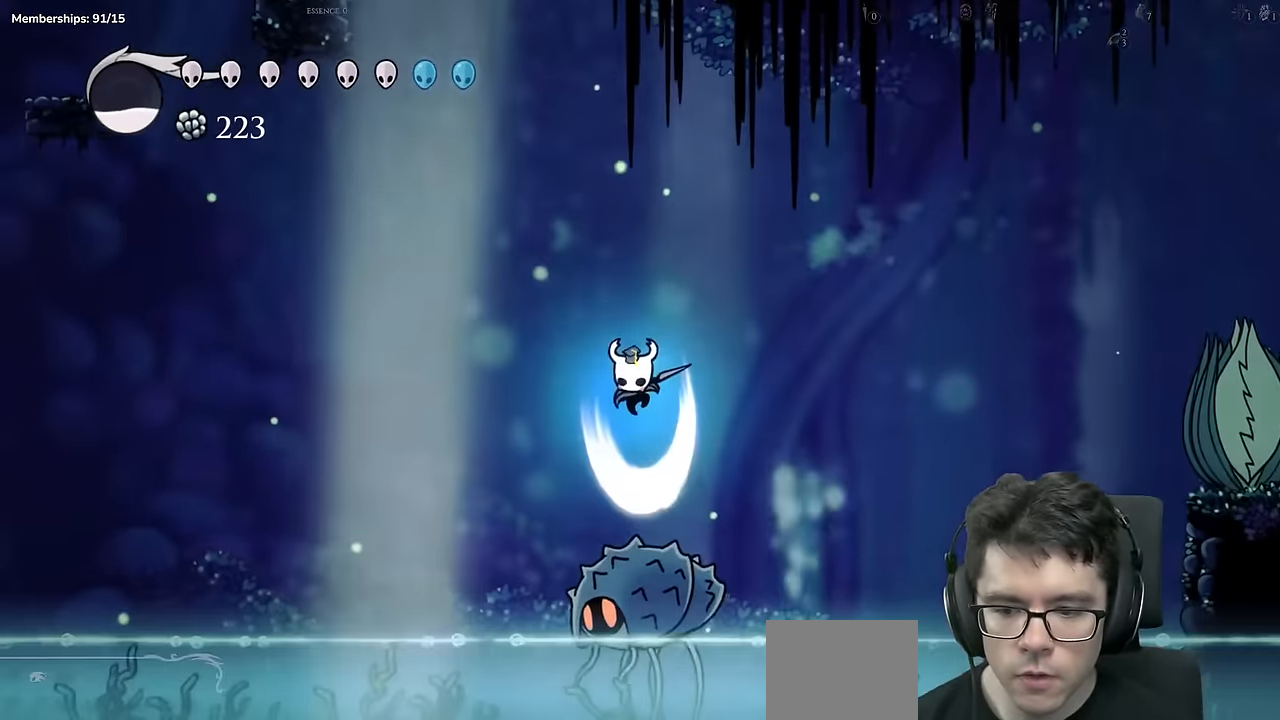
{"buttons": ["DPAD_DOWN"], "left_stick": "center", "right_stick": "center", "events": [[101, "DPAD_DOWN", "up"], [134, "X", "up"], [367, "DPAD_LEFT", "up"], [384, "DPAD_DOWN", "down"]]}